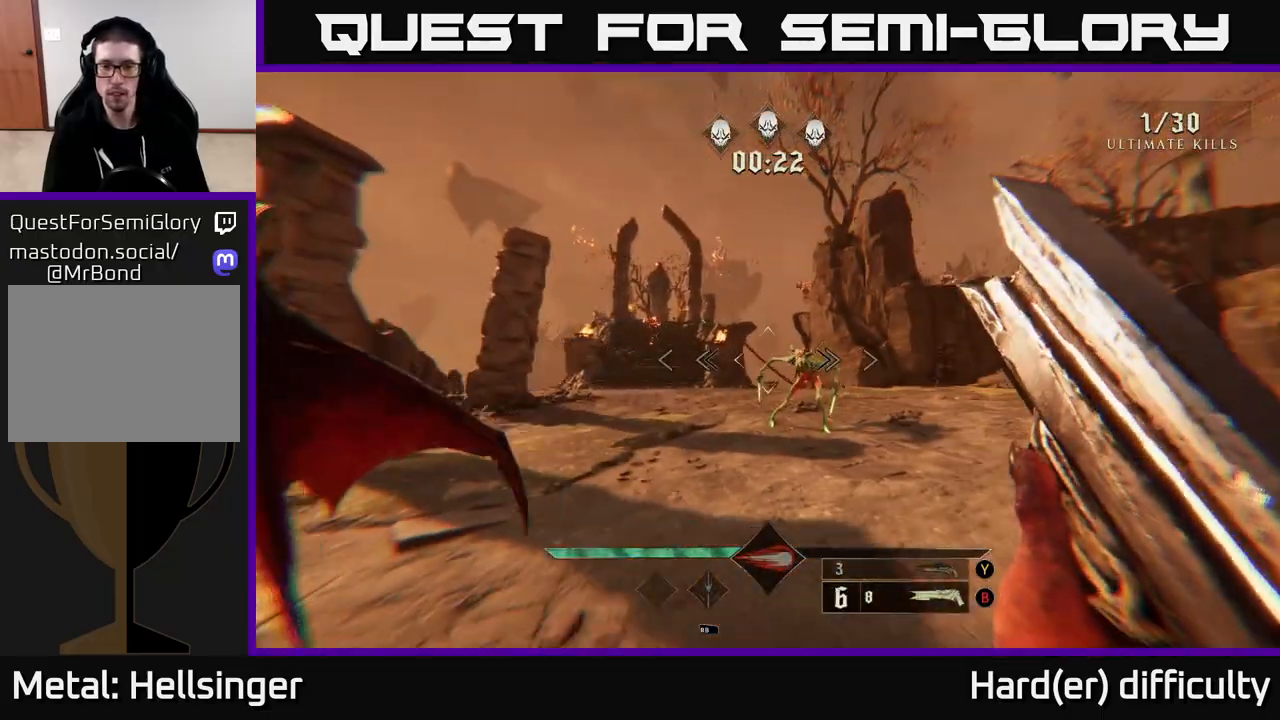
Gameplay with a controller (Xbox layout); each line is a JSON object with the inputs held at the frame after it. "events" lists button and stick changes between this image and that frame as [ms after this image, input, new state], when the widget could be followed in between.
{"buttons": [], "left_stick": "center", "right_stick": "center", "events": [[50, "left_stick", "center"]]}
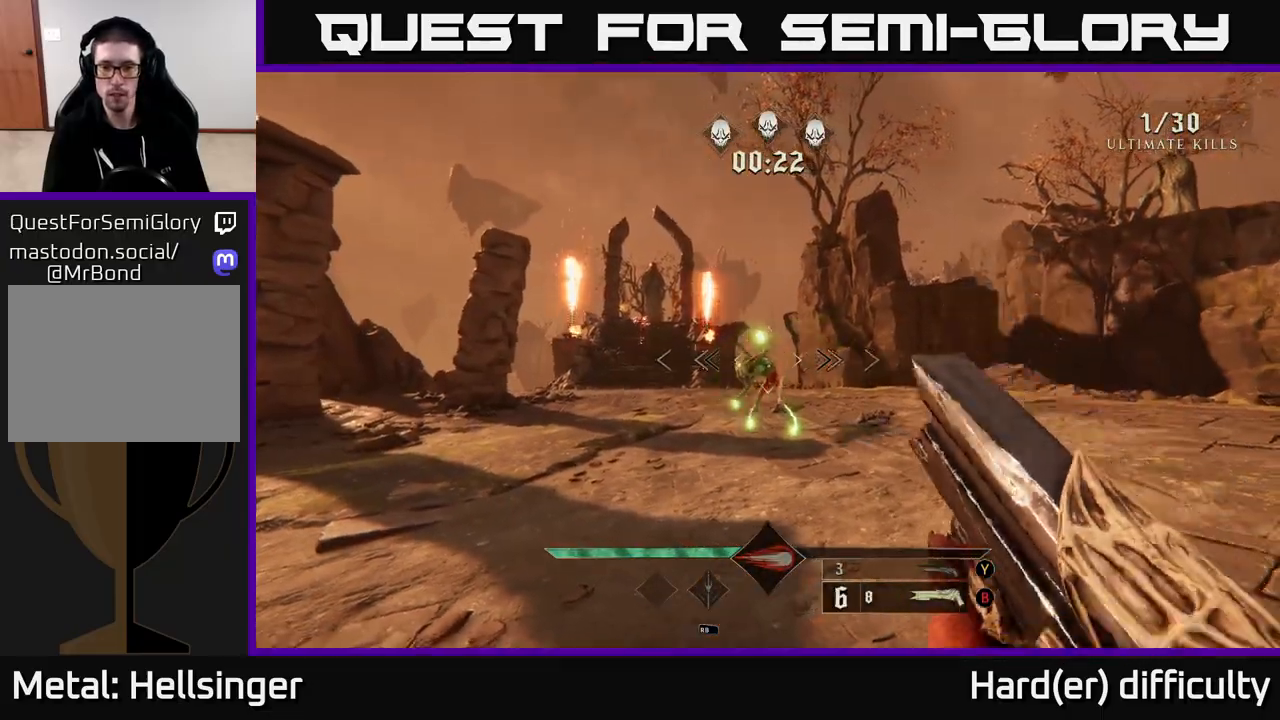
{"buttons": [], "left_stick": "up-right", "right_stick": "center", "events": [[100, "R2", "down"], [117, "left_stick", "down-right"], [183, "R2", "up"], [250, "L2", "down"], [267, "left_stick", "right"], [333, "right_stick", "left"], [383, "L2", "up"], [400, "left_stick", "up-right"], [467, "right_stick", "center"]]}
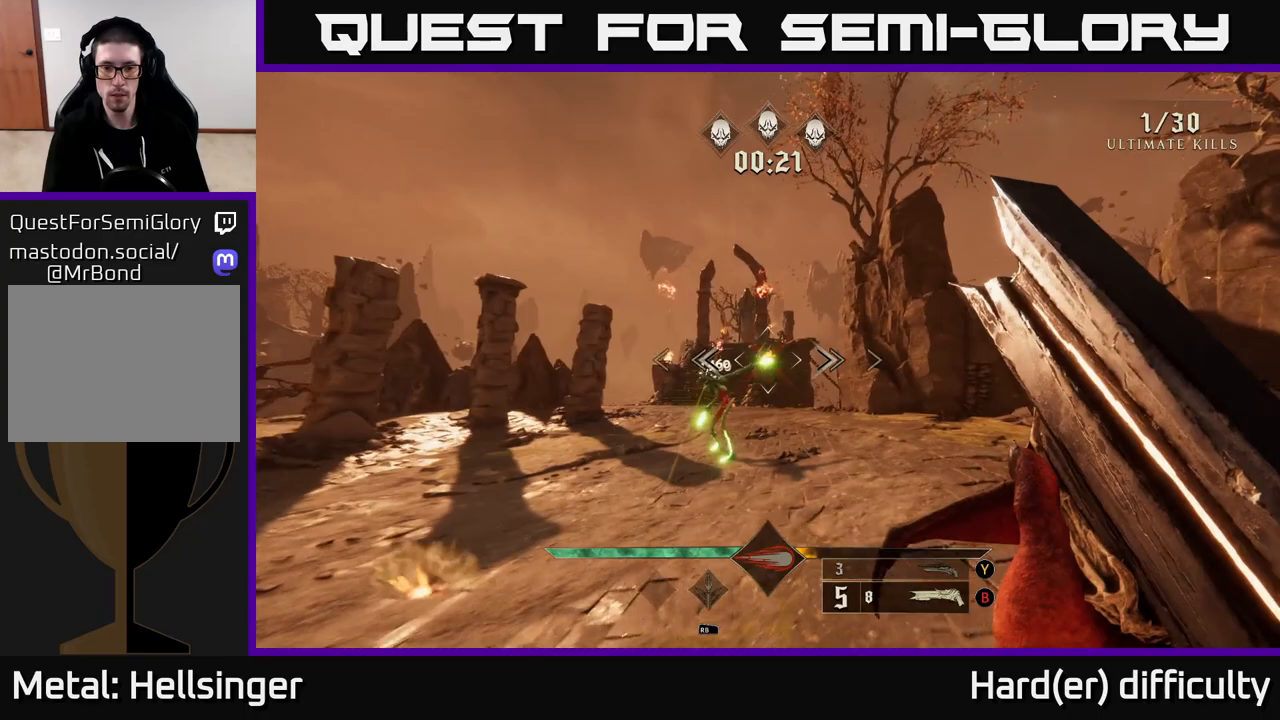
{"buttons": [], "left_stick": "down-left", "right_stick": "center", "events": [[117, "left_stick", "up-left"], [200, "left_stick", "center"], [367, "left_stick", "down-left"]]}
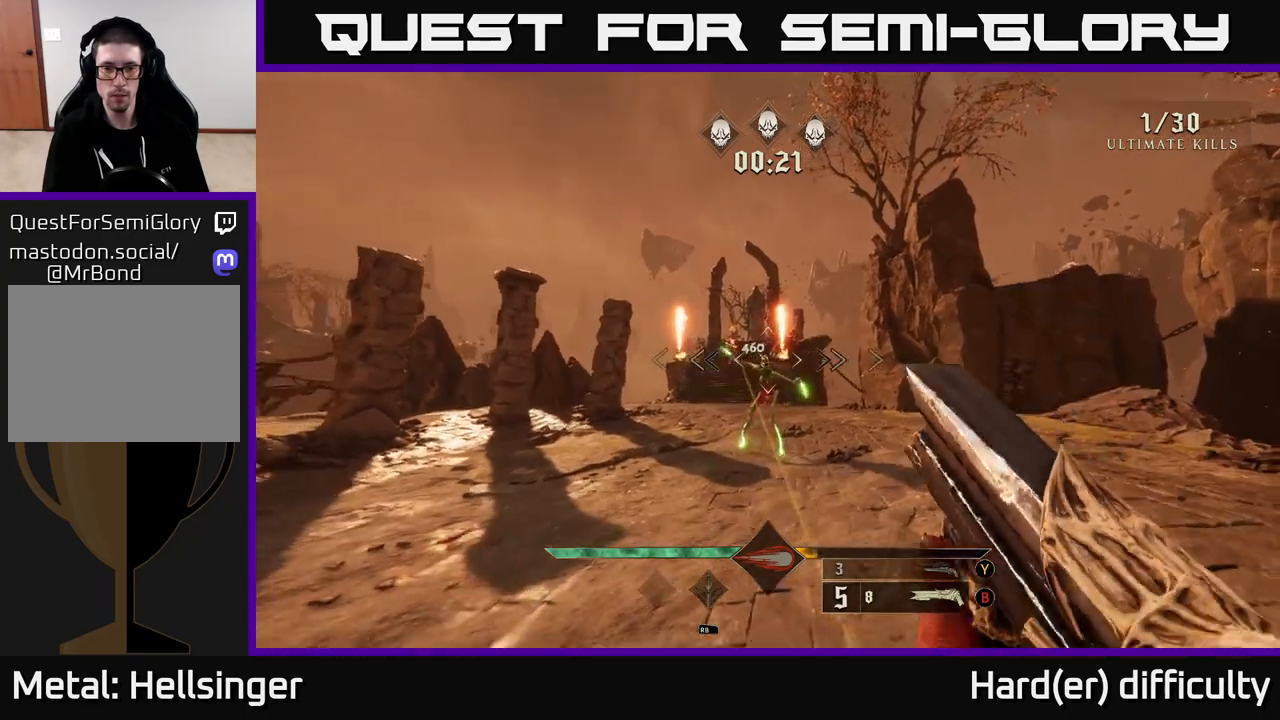
{"buttons": [], "left_stick": "left", "right_stick": "right", "events": [[17, "left_stick", "center"], [33, "right_stick", "down"], [83, "right_stick", "center"], [133, "R2", "down"], [217, "R2", "up"], [283, "L2", "down"], [300, "left_stick", "left"], [400, "right_stick", "right"], [433, "L2", "up"]]}
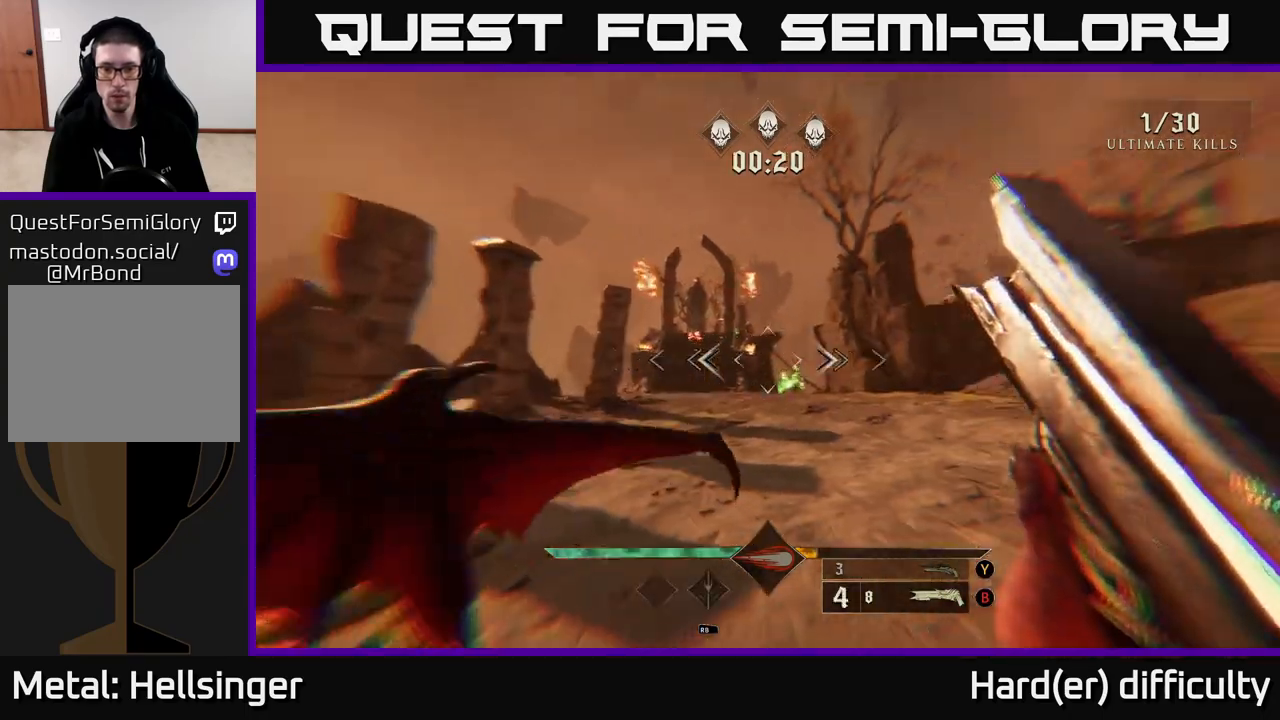
{"buttons": [], "left_stick": "left", "right_stick": "center", "events": [[33, "right_stick", "center"], [250, "left_stick", "center"], [267, "right_stick", "right"], [400, "left_stick", "left"], [433, "right_stick", "center"]]}
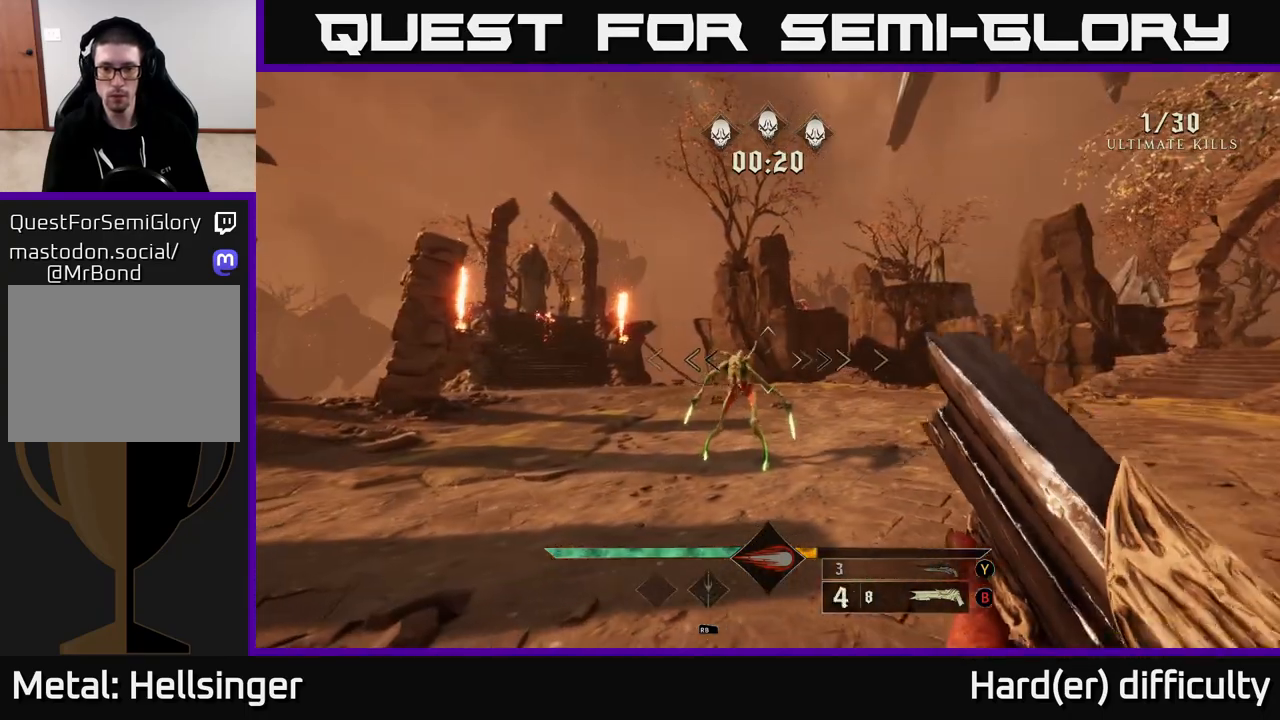
{"buttons": [], "left_stick": "left", "right_stick": "right", "events": [[17, "left_stick", "center"], [183, "left_stick", "left"], [217, "R2", "down"], [267, "L2", "down"], [283, "R2", "up"], [400, "L2", "up"], [400, "right_stick", "right"]]}
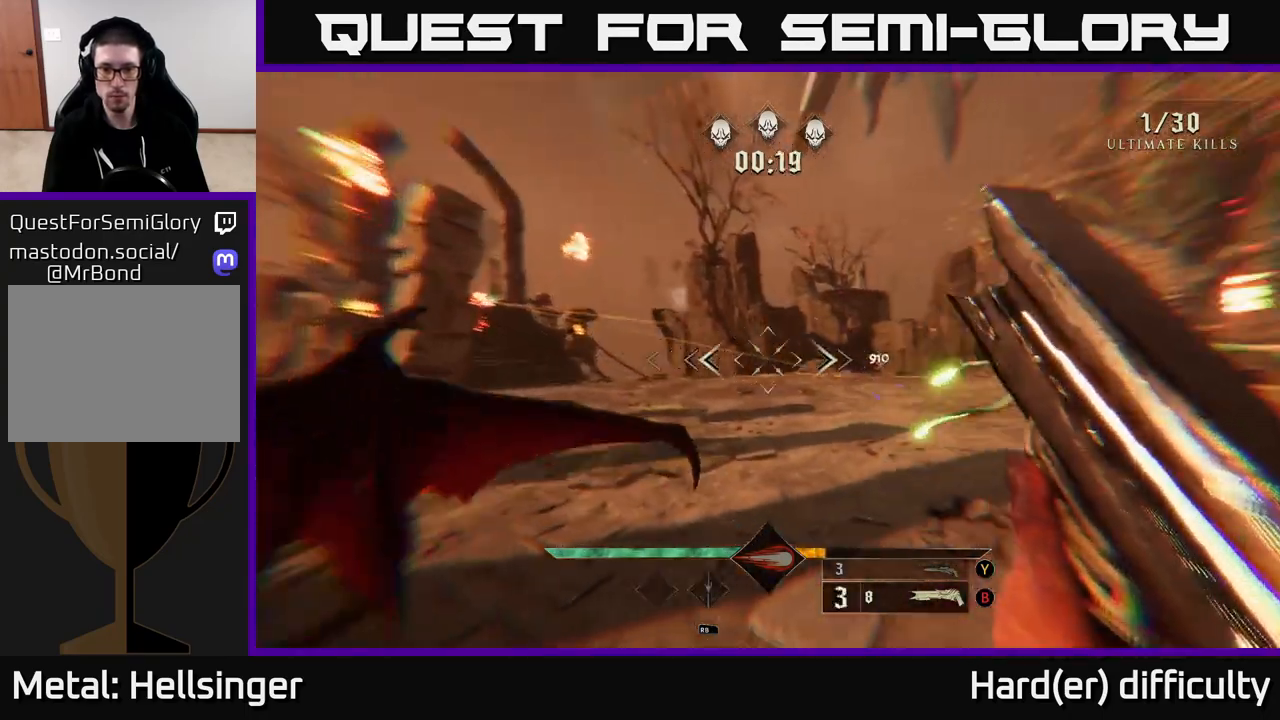
{"buttons": [], "left_stick": "left", "right_stick": "right", "events": []}
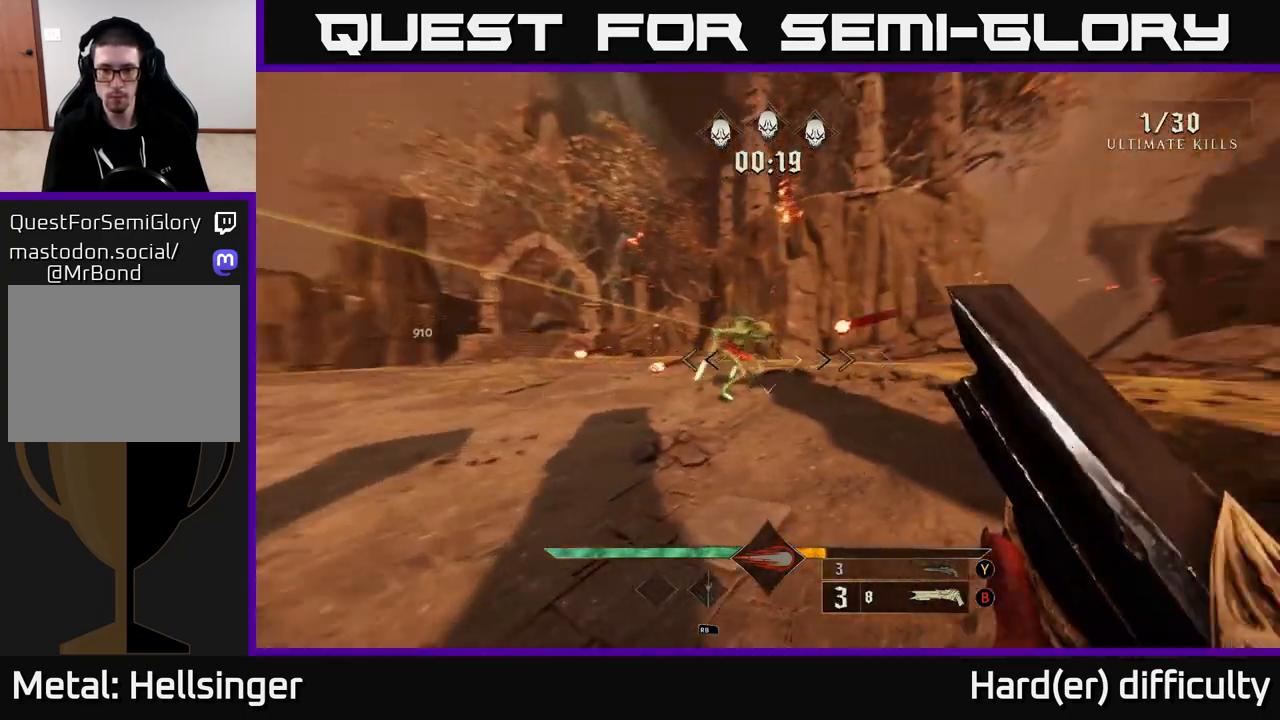
{"buttons": [], "left_stick": "down-left", "right_stick": "right", "events": [[100, "right_stick", "center"], [317, "R2", "down"], [333, "right_stick", "up"], [400, "R2", "up"], [417, "left_stick", "down-left"], [433, "right_stick", "right"]]}
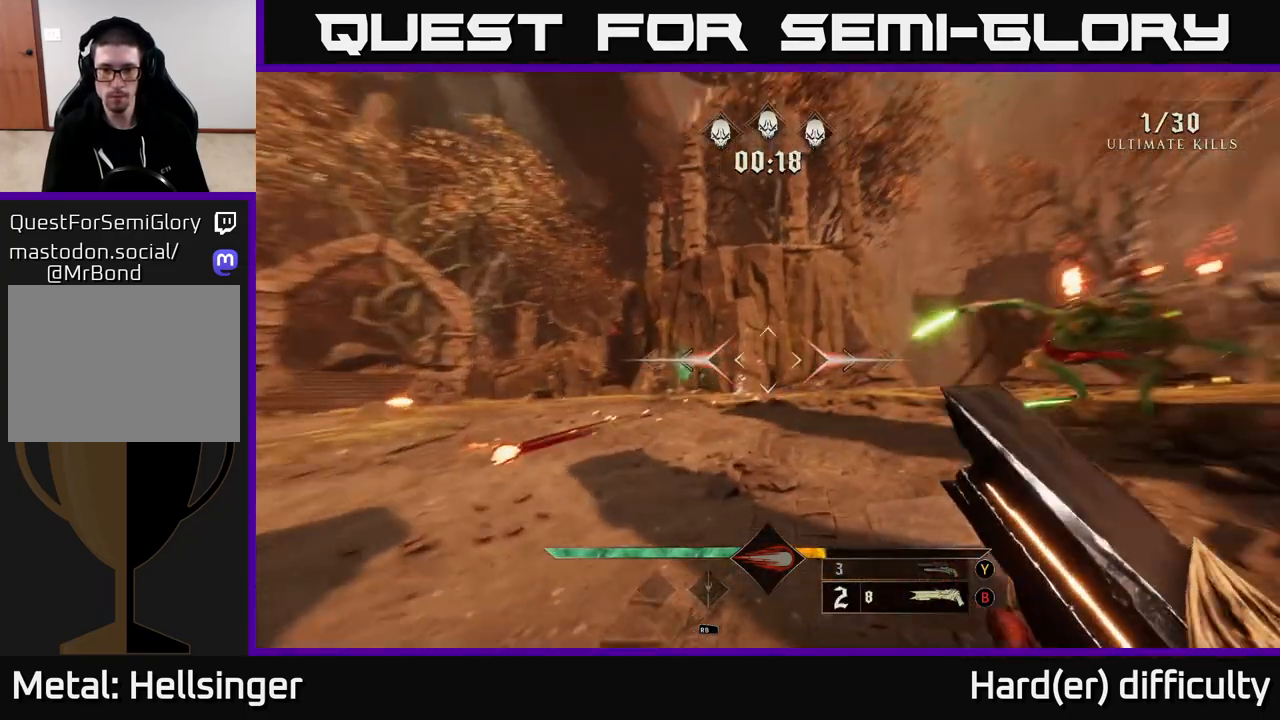
{"buttons": [], "left_stick": "center", "right_stick": "center", "events": [[333, "right_stick", "center"], [417, "left_stick", "center"]]}
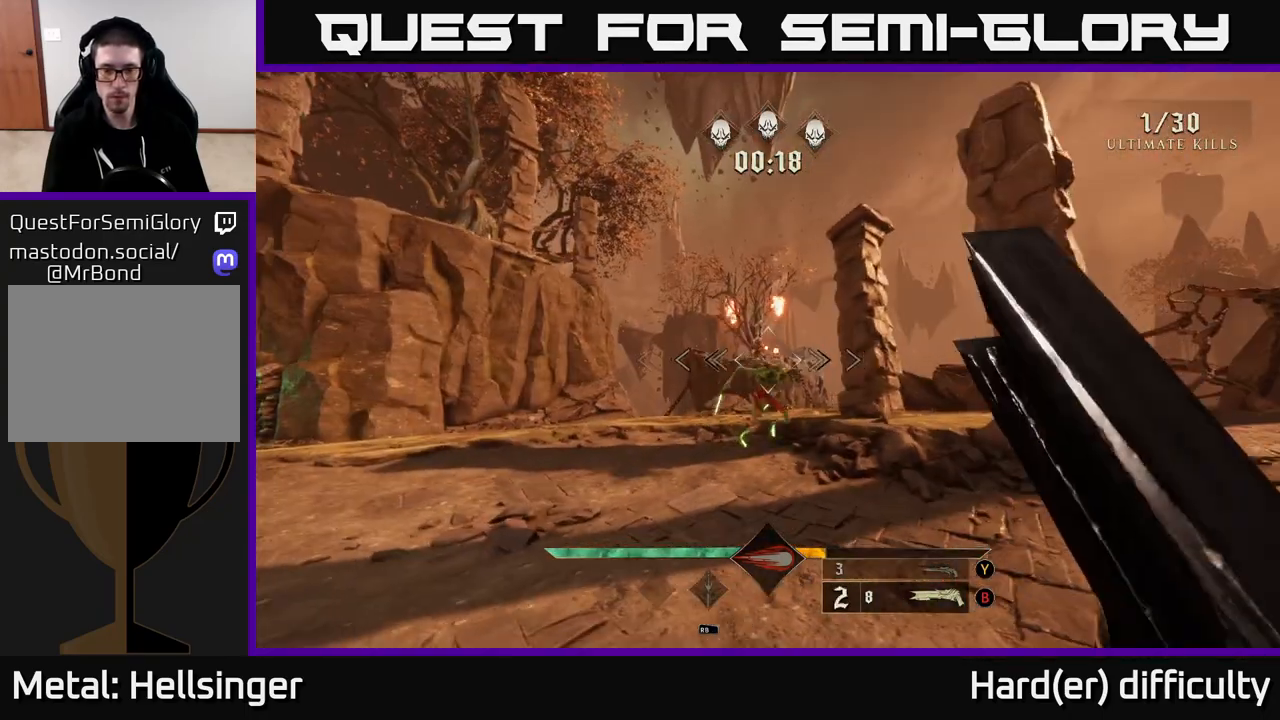
{"buttons": [], "left_stick": "down-left", "right_stick": "right", "events": [[233, "right_stick", "down-right"], [300, "left_stick", "down-left"], [333, "right_stick", "right"], [350, "R2", "down"], [500, "R2", "up"]]}
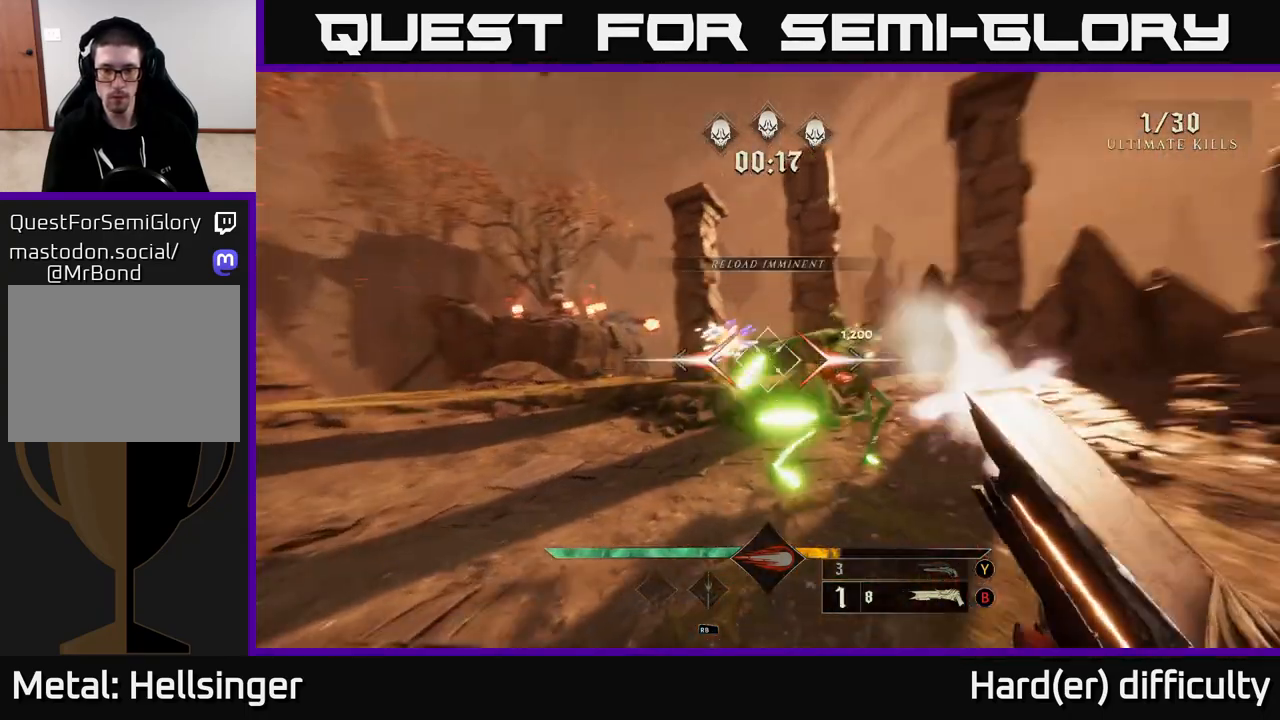
{"buttons": [], "left_stick": "down", "right_stick": "down", "events": [[33, "L2", "down"], [100, "left_stick", "down"], [167, "L2", "up"], [183, "right_stick", "center"], [500, "right_stick", "down"]]}
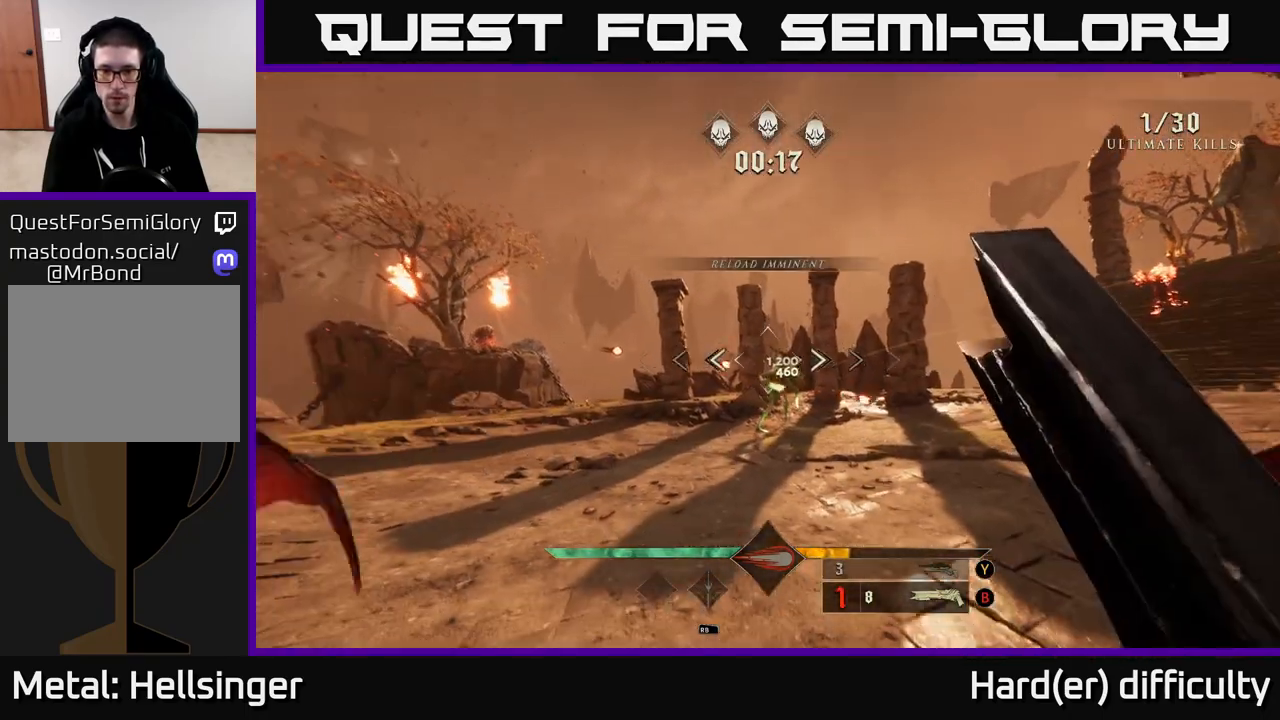
{"buttons": [], "left_stick": "up", "right_stick": "center", "events": [[67, "left_stick", "center"], [83, "right_stick", "center"], [383, "left_stick", "up"], [400, "right_stick", "down-right"], [417, "R2", "down"], [483, "R2", "up"], [500, "right_stick", "center"]]}
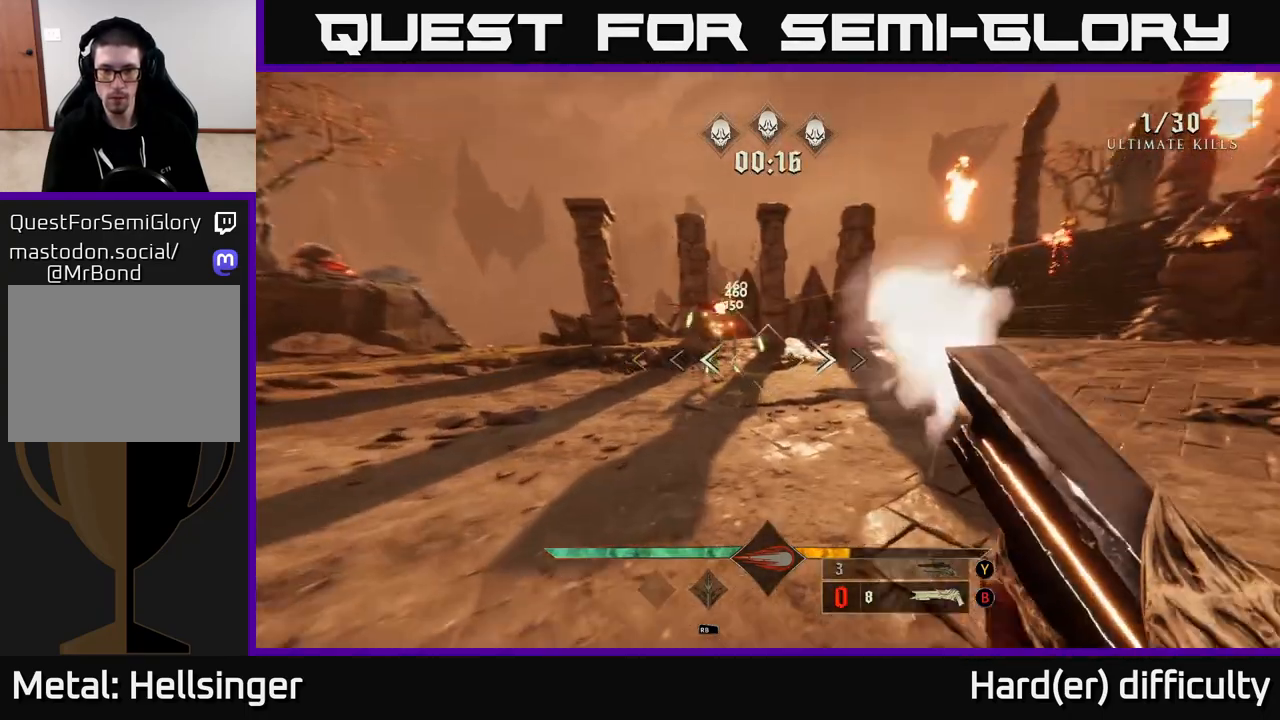
{"buttons": [], "left_stick": "down-left", "right_stick": "center", "events": [[67, "left_stick", "down-left"], [133, "right_stick", "right"], [333, "right_stick", "center"]]}
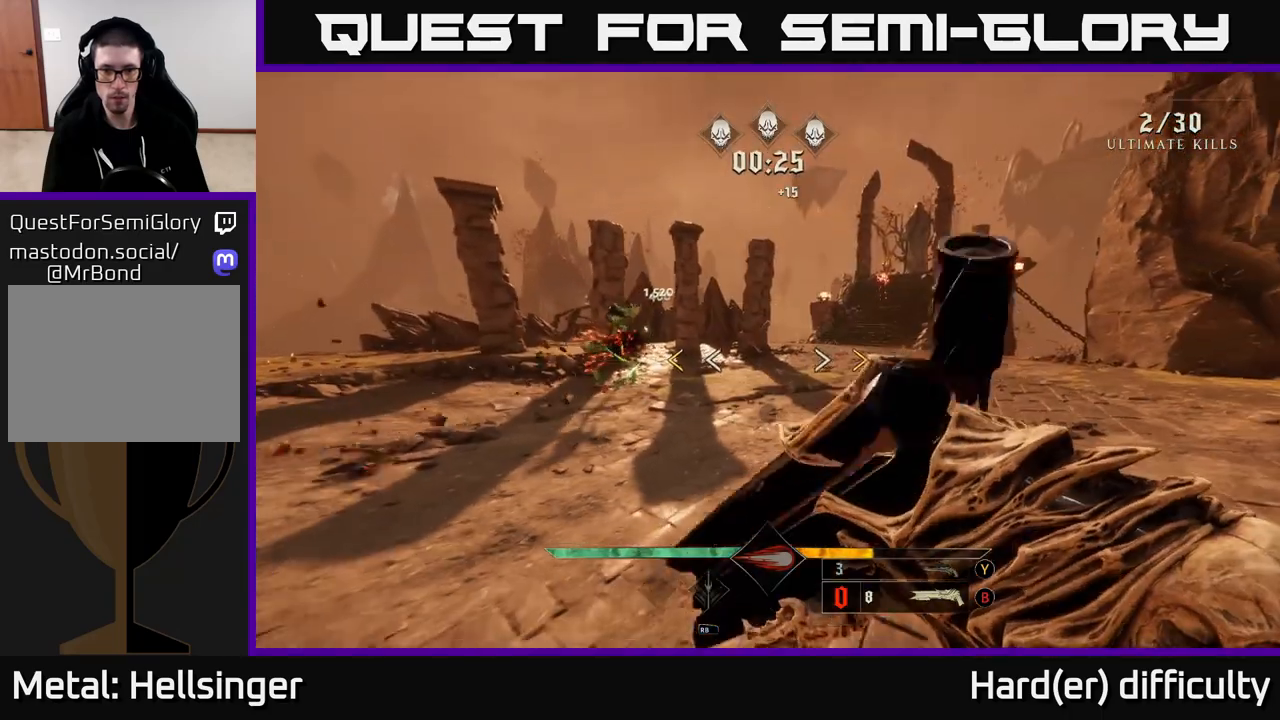
{"buttons": ["X"], "left_stick": "center", "right_stick": "center", "events": [[33, "X", "down"], [117, "X", "up"], [167, "left_stick", "left"], [267, "left_stick", "up-left"], [450, "left_stick", "center"], [467, "X", "down"]]}
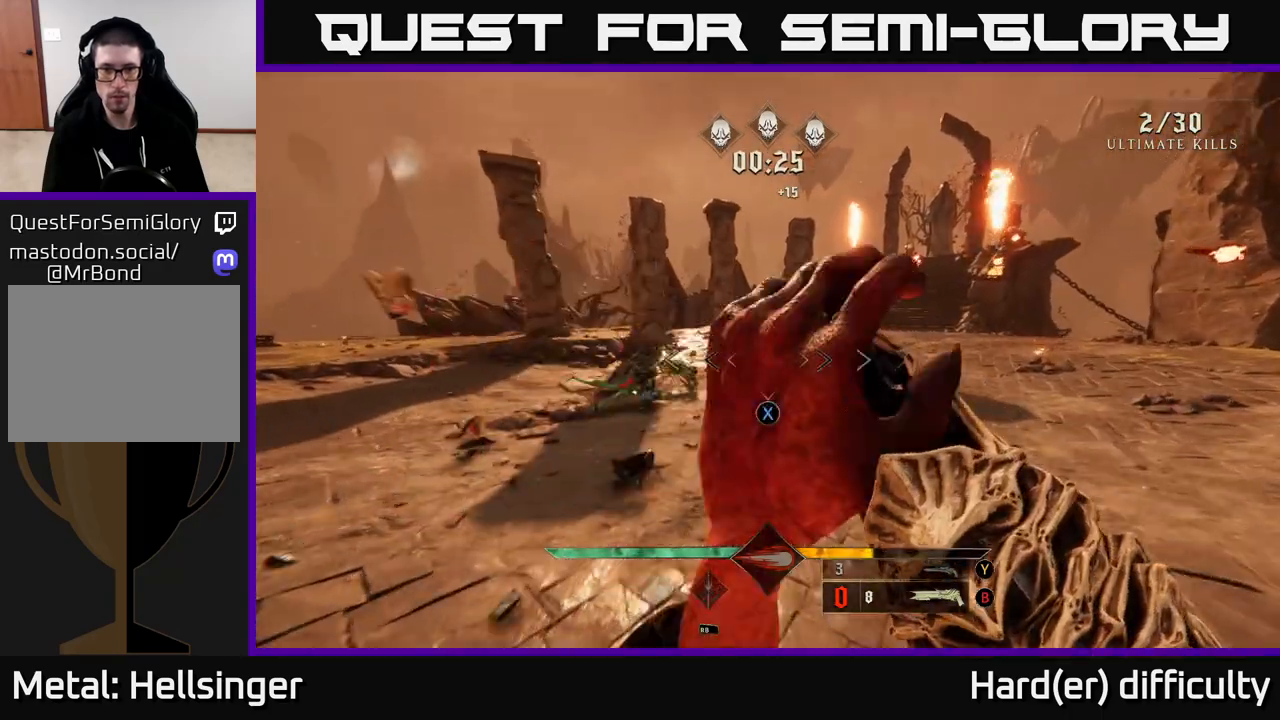
{"buttons": [], "left_stick": "up", "right_stick": "left", "events": [[17, "left_stick", "up-right"], [50, "X", "up"], [200, "right_stick", "left"], [367, "left_stick", "up"]]}
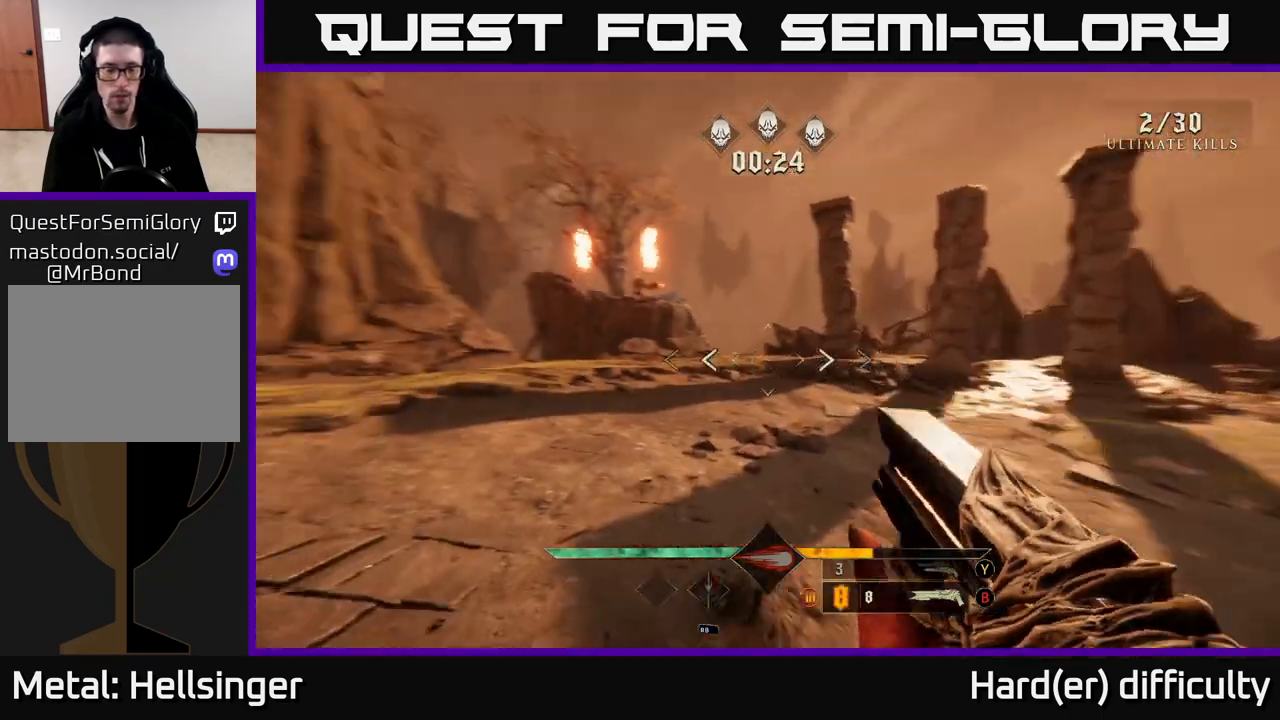
{"buttons": [], "left_stick": "up", "right_stick": "up-left", "events": [[50, "L2", "down"], [133, "right_stick", "center"], [183, "L2", "up"], [267, "right_stick", "up-left"]]}
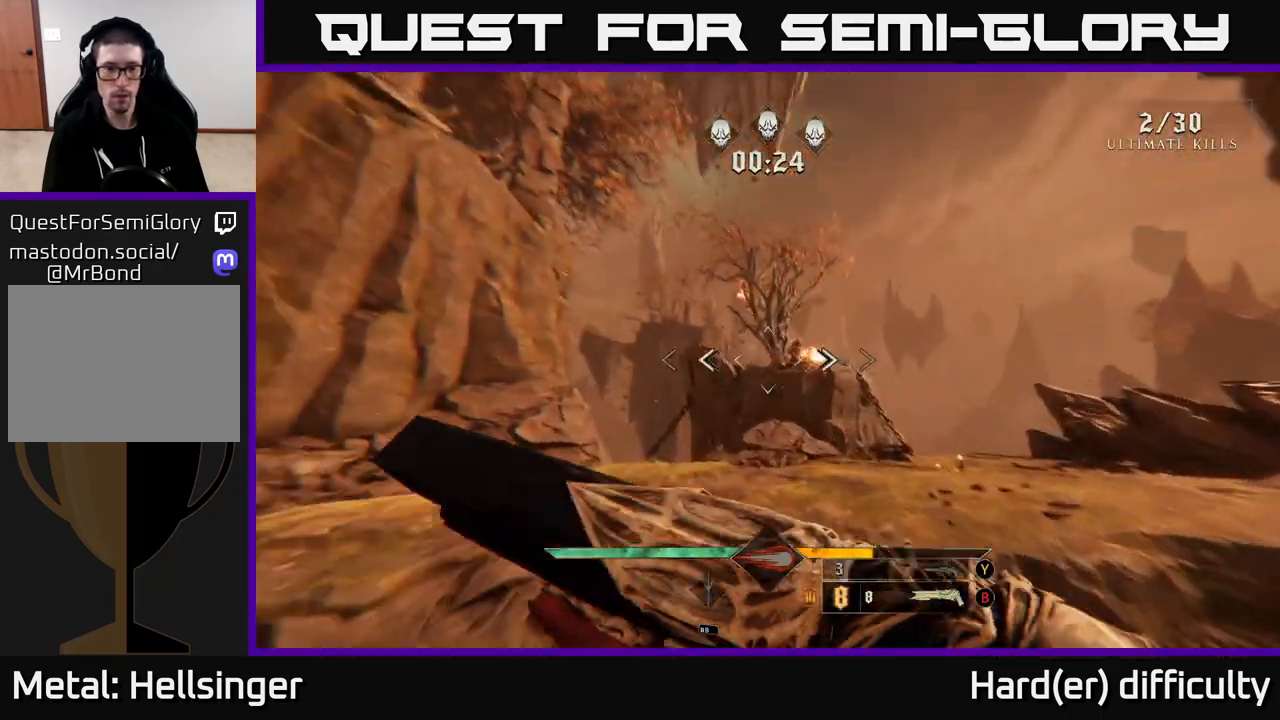
{"buttons": [], "left_stick": "up-left", "right_stick": "center", "events": [[33, "right_stick", "center"], [67, "left_stick", "up-right"], [150, "R2", "down"], [150, "right_stick", "right"], [200, "right_stick", "center"], [233, "L2", "down"], [233, "R2", "up"], [317, "left_stick", "up-left"], [383, "L2", "up"]]}
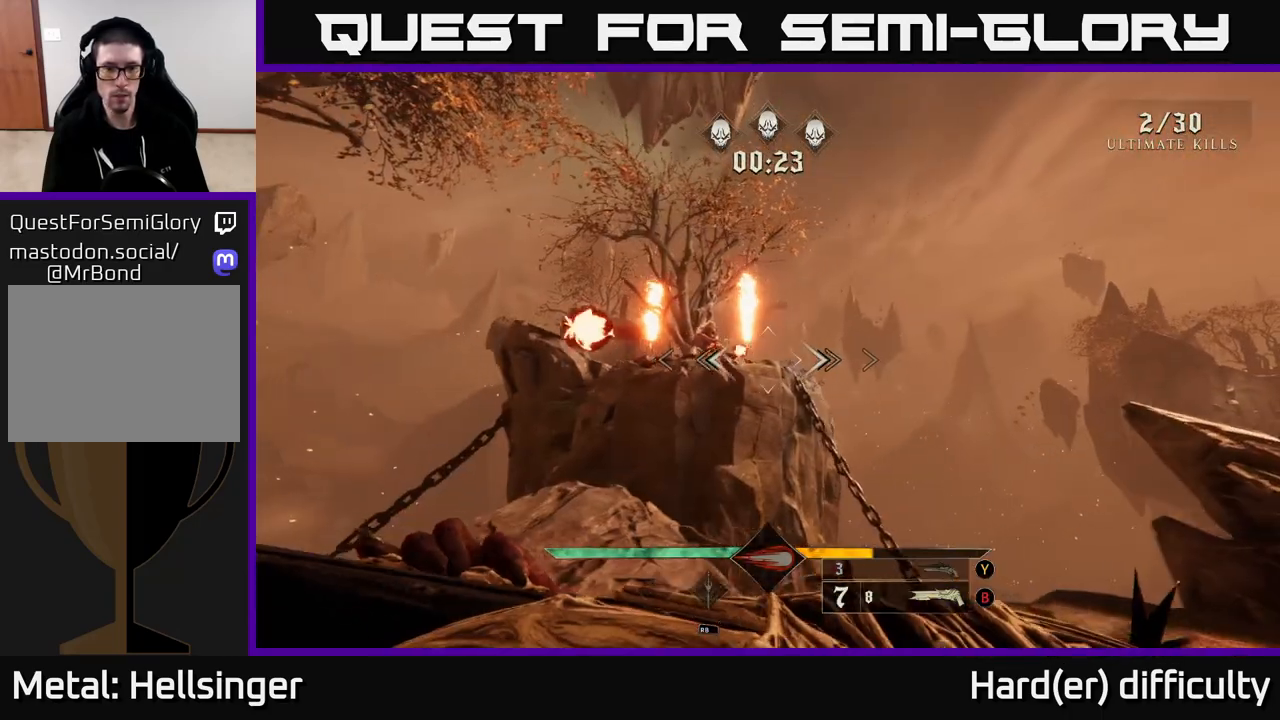
{"buttons": [], "left_stick": "center", "right_stick": "center", "events": [[150, "right_stick", "up"], [250, "right_stick", "center"], [283, "left_stick", "center"]]}
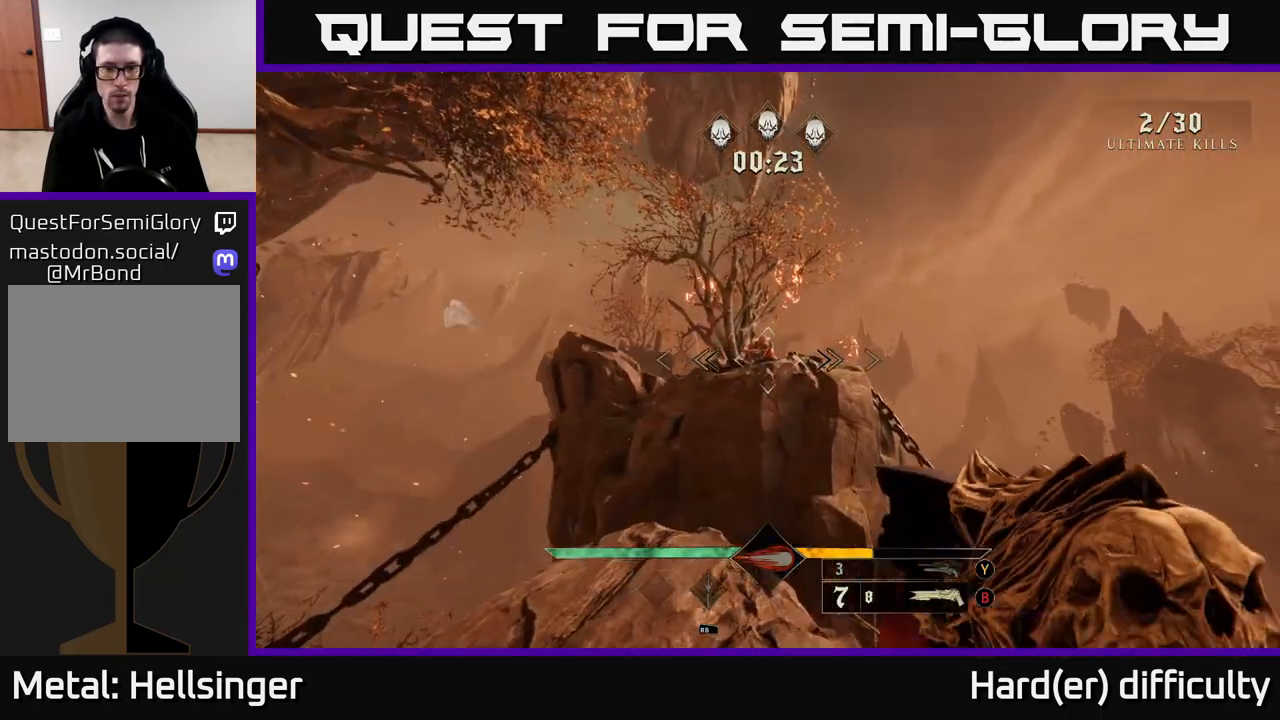
{"buttons": [], "left_stick": "down-left", "right_stick": "center", "events": [[17, "left_stick", "down-left"], [17, "right_stick", "up"], [100, "R2", "down"], [117, "right_stick", "center"], [183, "R2", "up"], [317, "right_stick", "down-right"], [467, "right_stick", "center"]]}
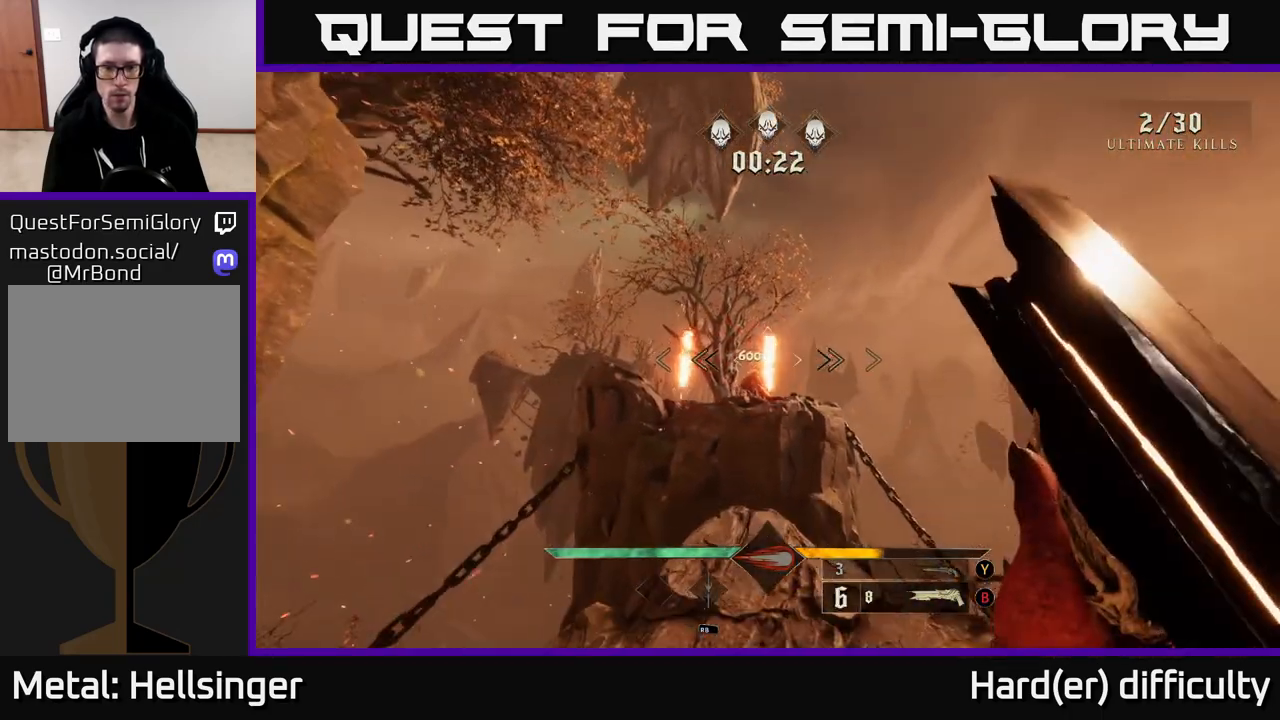
{"buttons": [], "left_stick": "center", "right_stick": "center", "events": [[17, "left_stick", "center"], [183, "right_stick", "down"], [267, "right_stick", "center"]]}
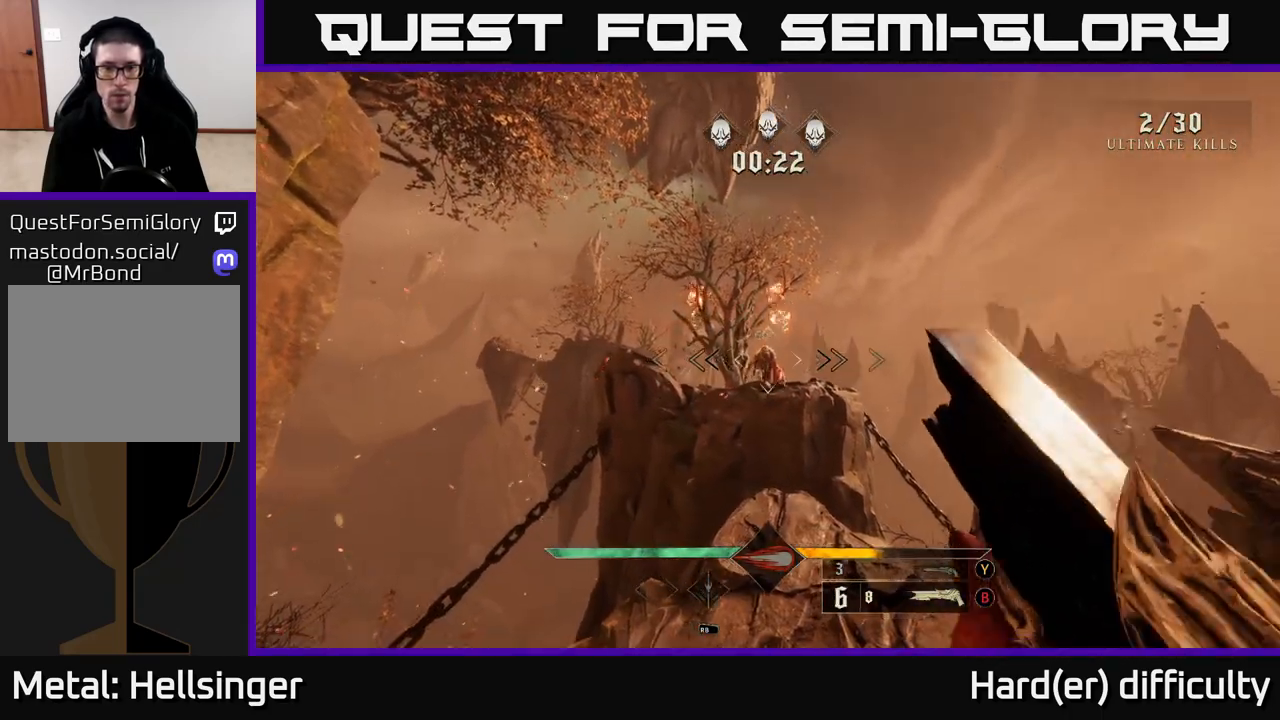
{"buttons": [], "left_stick": "up-right", "right_stick": "center", "events": [[150, "R2", "down"], [233, "R2", "up"], [233, "left_stick", "right"], [483, "left_stick", "up-right"]]}
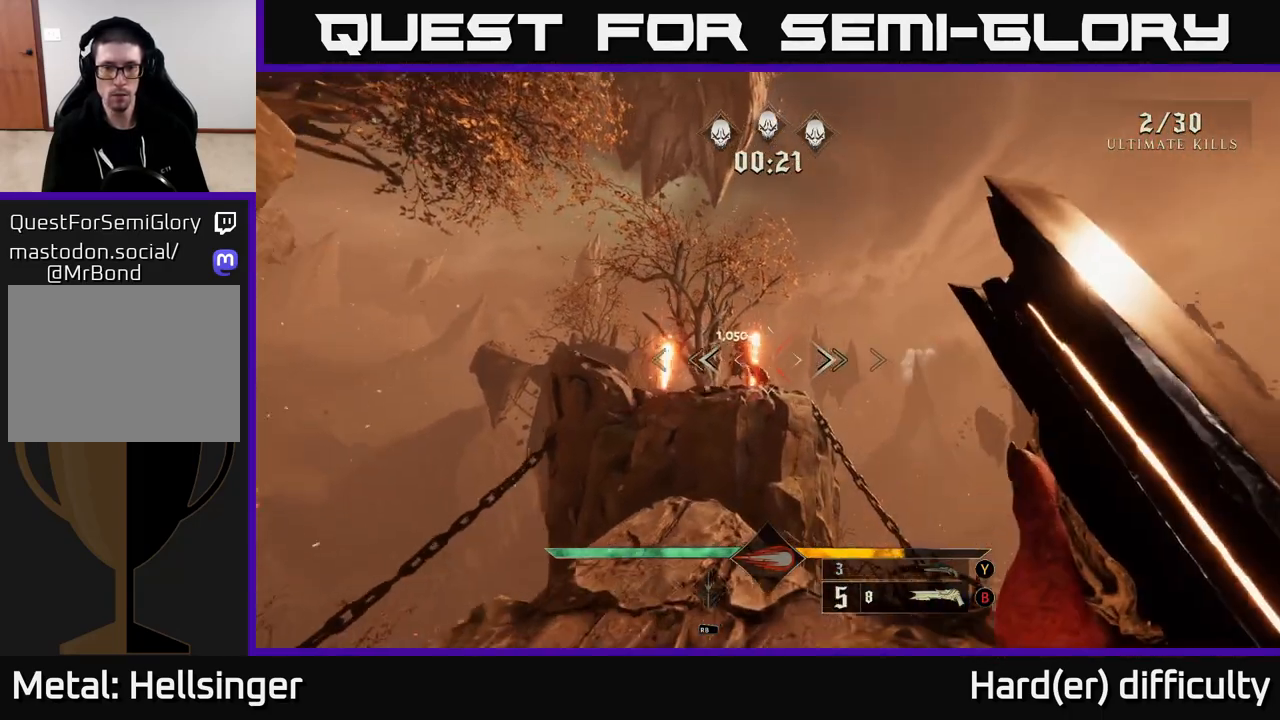
{"buttons": [], "left_stick": "center", "right_stick": "center", "events": [[17, "left_stick", "right"], [33, "left_stick", "center"], [183, "left_stick", "left"], [333, "left_stick", "center"]]}
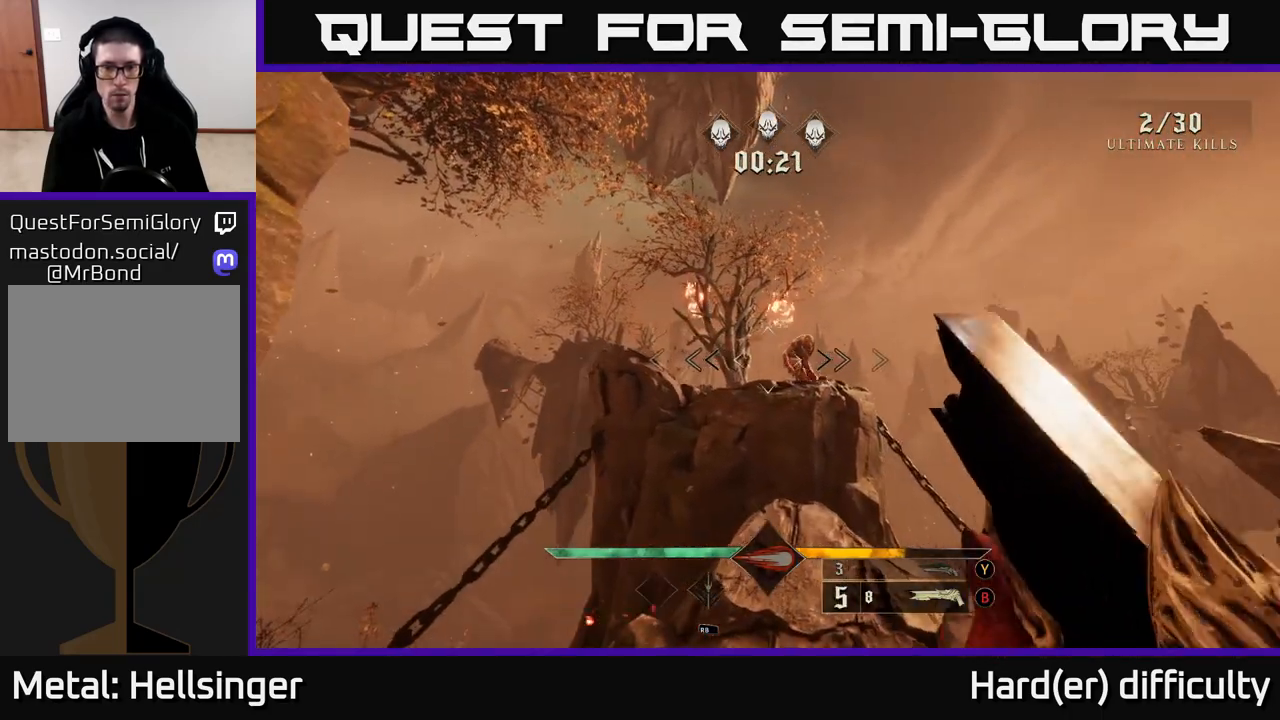
{"buttons": [], "left_stick": "down", "right_stick": "center", "events": [[67, "right_stick", "right"], [117, "left_stick", "down"], [183, "R2", "down"], [183, "right_stick", "center"], [250, "L2", "down"], [250, "R2", "up"], [417, "L2", "up"]]}
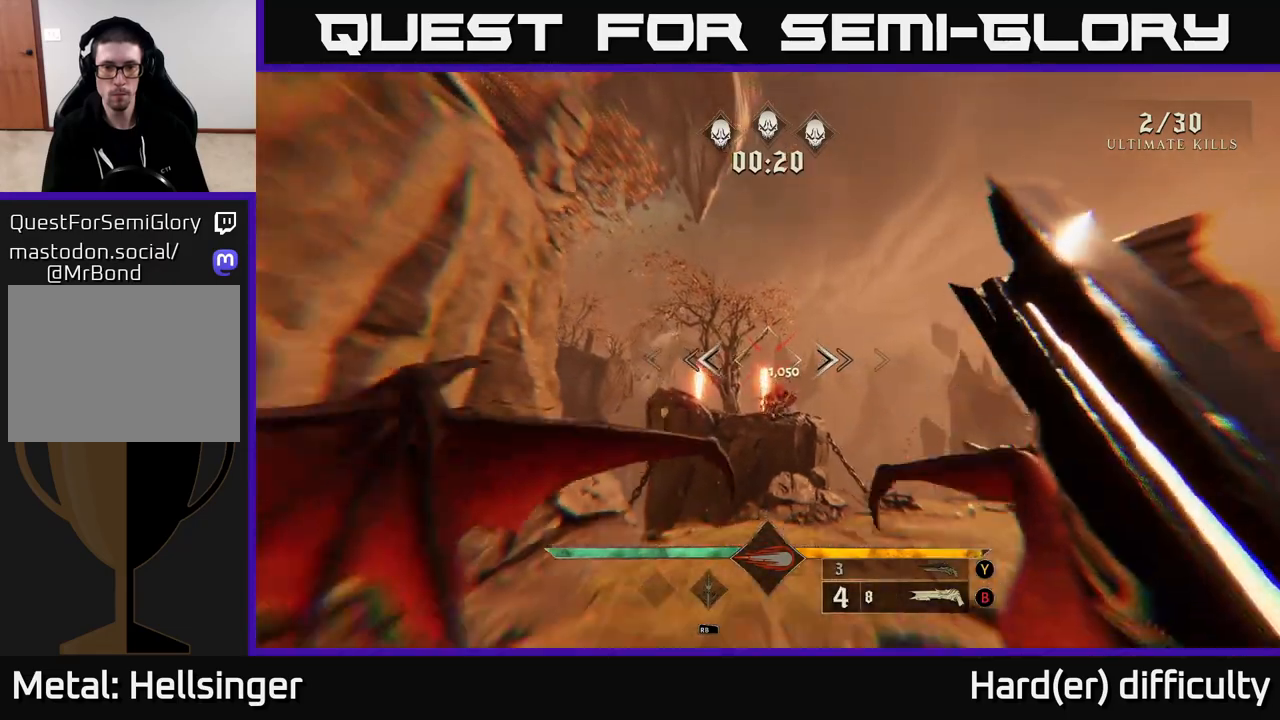
{"buttons": [], "left_stick": "down-right", "right_stick": "right", "events": [[217, "left_stick", "up-right"], [217, "right_stick", "down-right"], [333, "right_stick", "right"], [367, "left_stick", "down-right"]]}
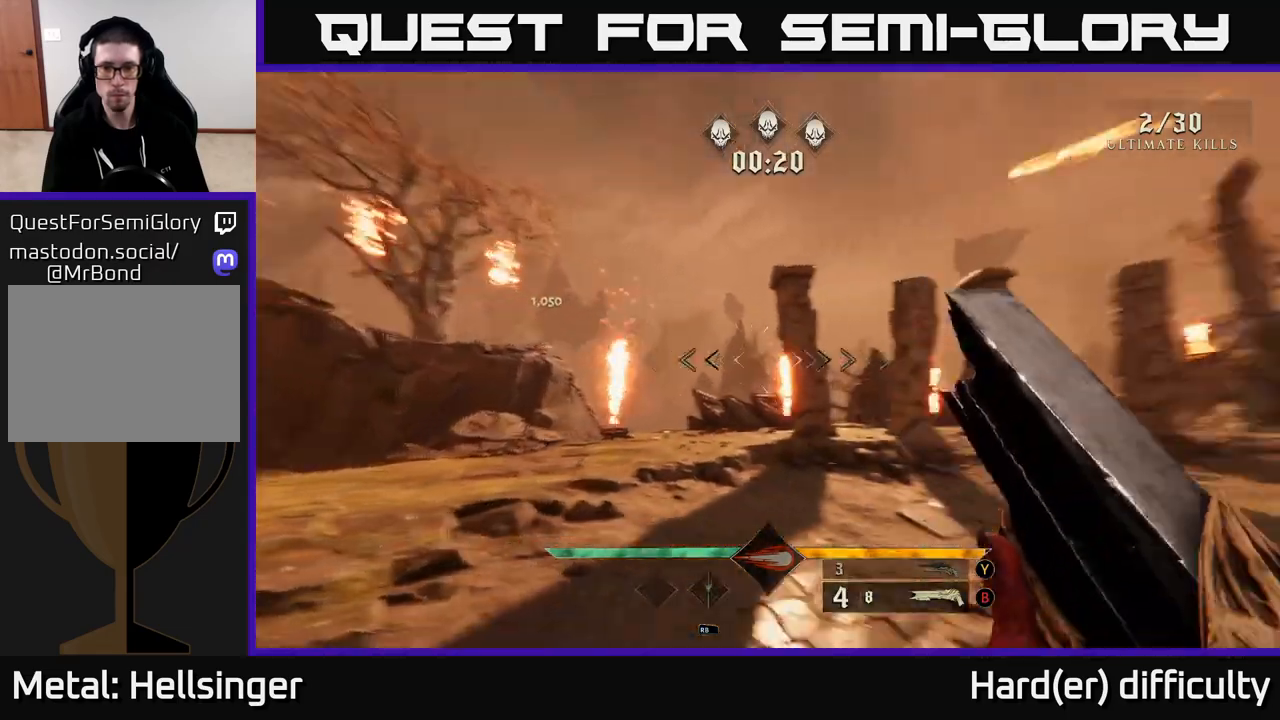
{"buttons": [], "left_stick": "up-right", "right_stick": "center", "events": [[100, "left_stick", "right"], [317, "left_stick", "left"], [383, "right_stick", "center"], [400, "left_stick", "center"], [483, "left_stick", "up-right"]]}
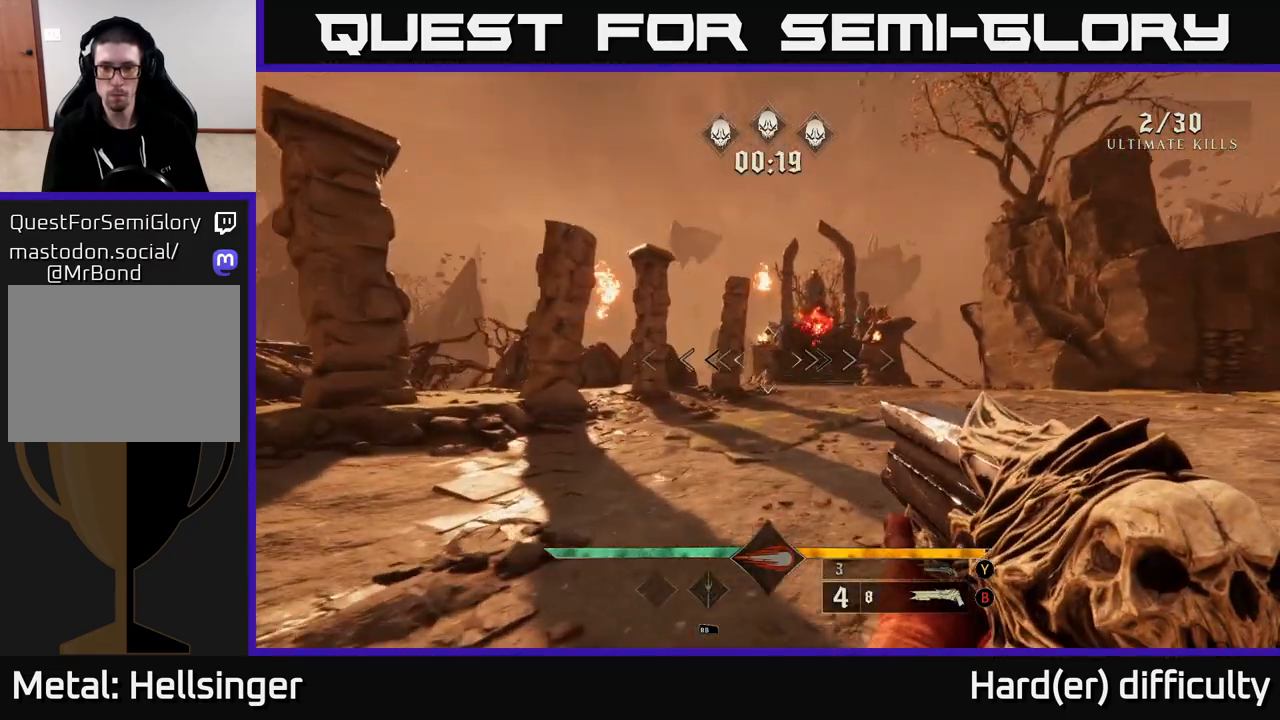
{"buttons": ["L2"], "left_stick": "up-right", "right_stick": "center", "events": [[150, "left_stick", "up"], [183, "right_stick", "up-right"], [300, "R2", "down"], [300, "left_stick", "up-right"], [367, "R2", "up"], [367, "right_stick", "center"], [450, "L2", "down"]]}
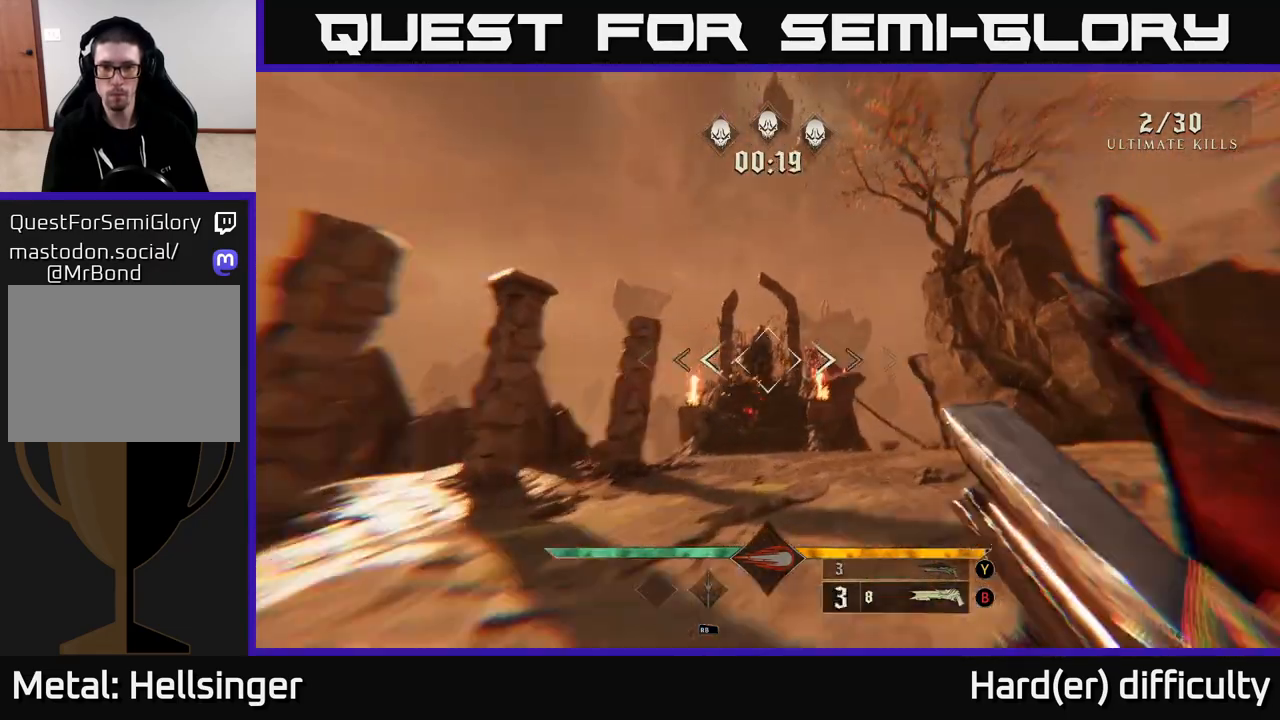
{"buttons": [], "left_stick": "up-left", "right_stick": "center", "events": [[50, "L2", "up"], [50, "left_stick", "up"], [150, "right_stick", "down-right"], [200, "right_stick", "down"], [283, "left_stick", "up-left"], [300, "right_stick", "center"]]}
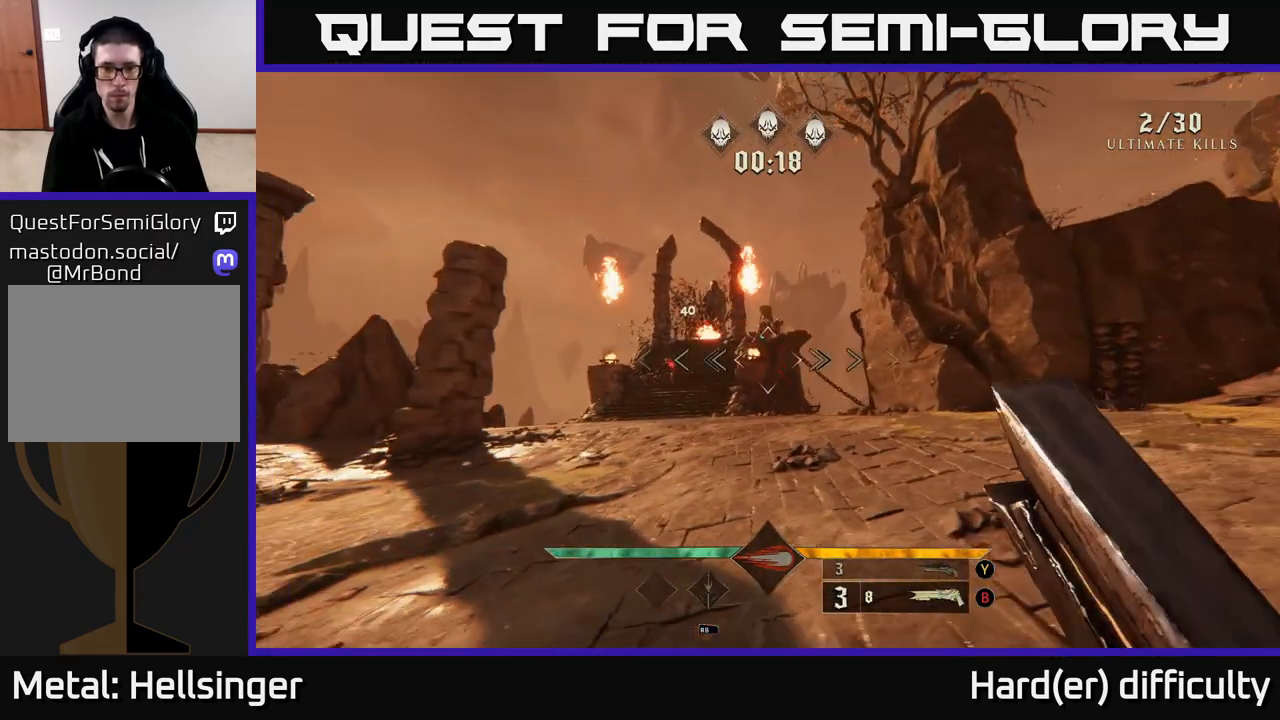
{"buttons": ["R2"], "left_stick": "up", "right_stick": "center", "events": [[350, "left_stick", "up"], [383, "right_stick", "left"], [417, "R2", "down"], [433, "right_stick", "center"]]}
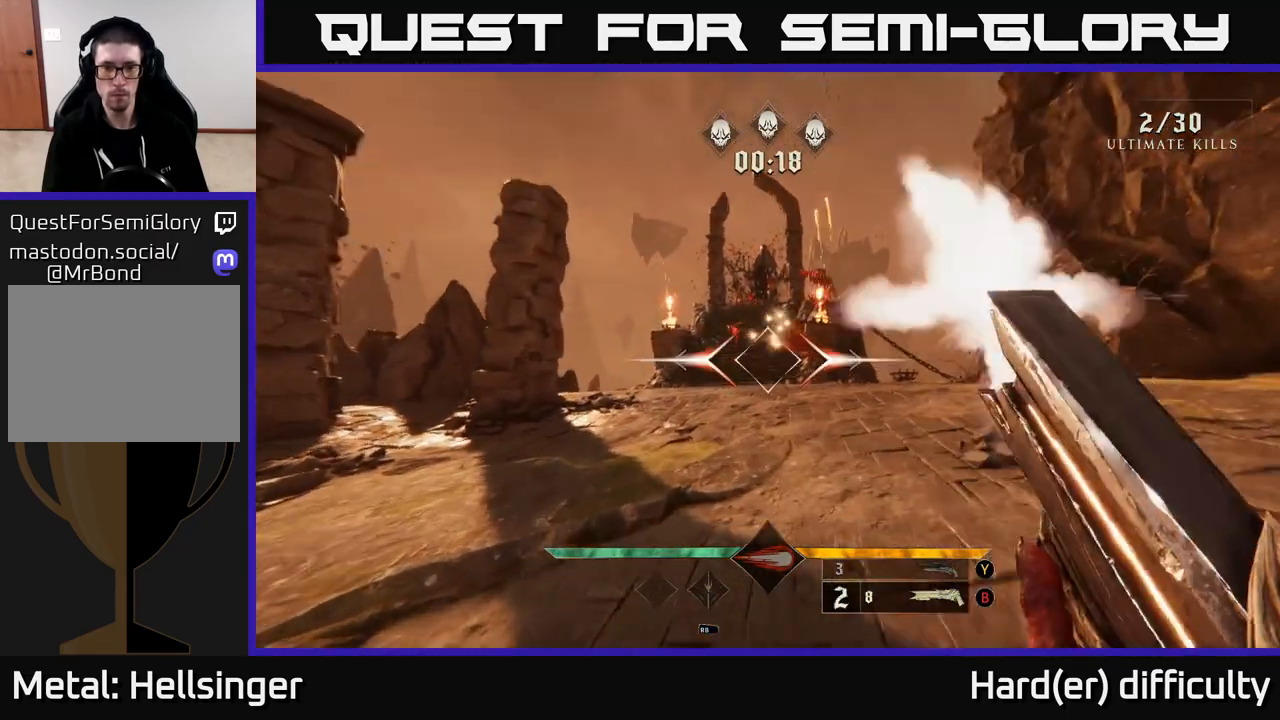
{"buttons": [], "left_stick": "up-left", "right_stick": "center", "events": [[33, "R2", "up"], [33, "left_stick", "up-right"], [200, "left_stick", "up-left"]]}
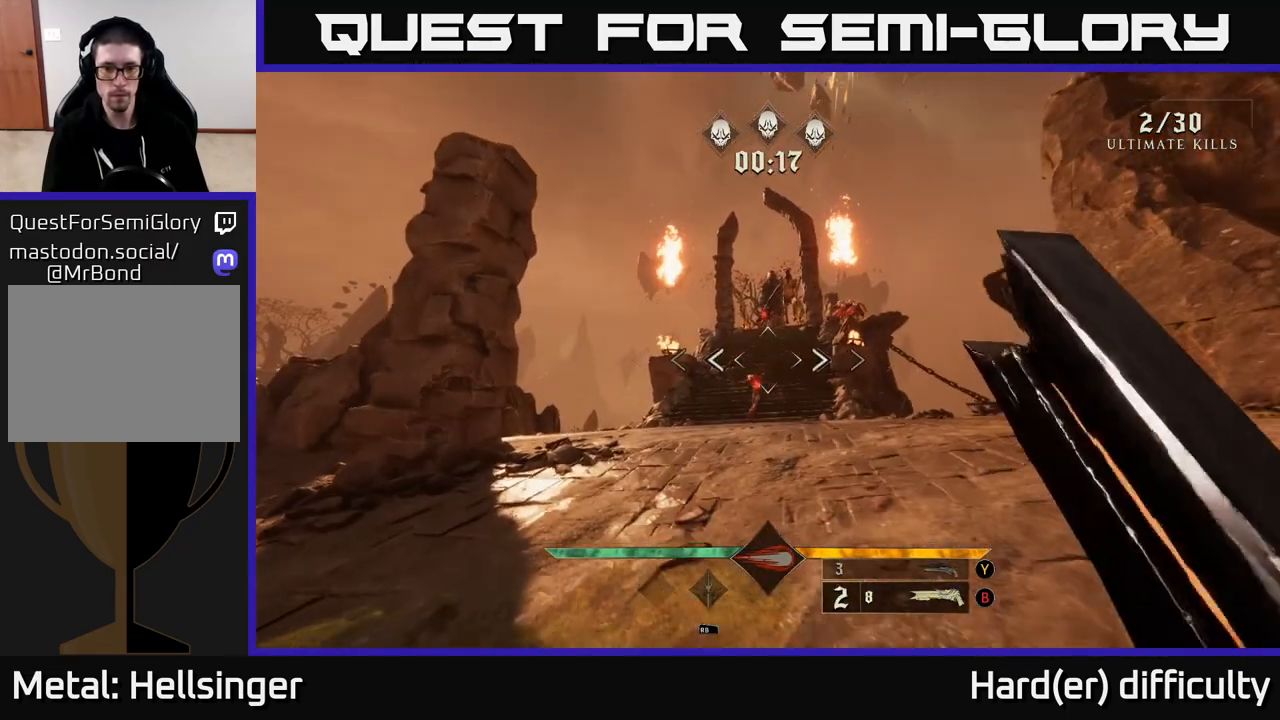
{"buttons": ["R2"], "left_stick": "down", "right_stick": "center", "events": [[50, "left_stick", "up"], [150, "left_stick", "up-left"], [367, "right_stick", "down"], [417, "left_stick", "down"], [433, "R2", "down"], [483, "right_stick", "center"]]}
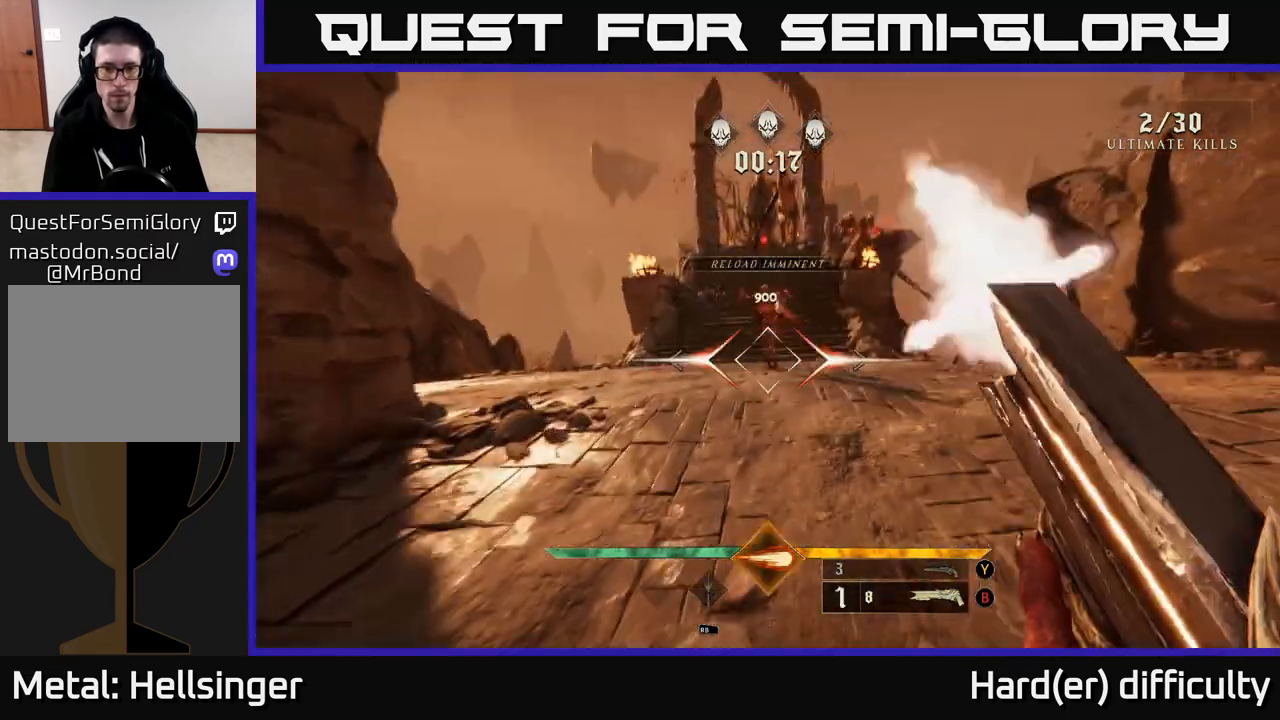
{"buttons": [], "left_stick": "up", "right_stick": "up", "events": [[17, "R2", "up"], [250, "left_stick", "right"], [350, "left_stick", "up"], [367, "right_stick", "up"]]}